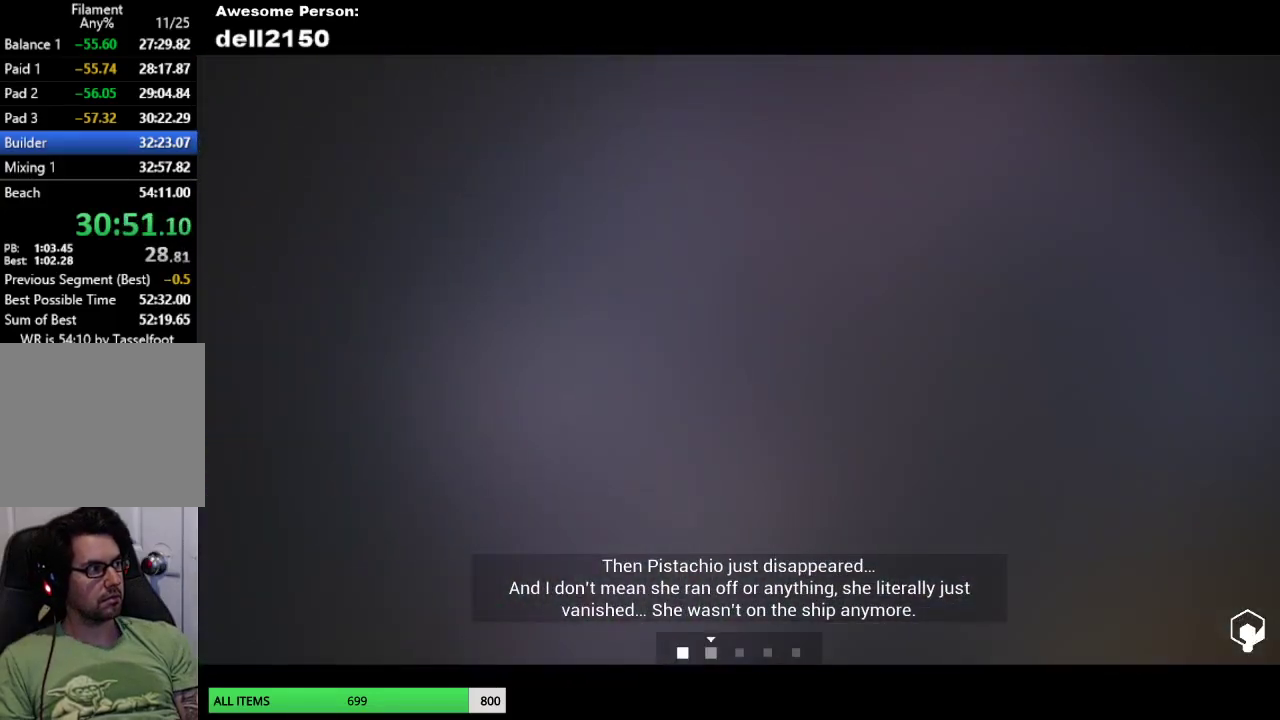
Gameplay with a controller (PlayStation layout); each line is a JSON object with the inputs held at the frame after it. "button_events" lists button changes between this image and that frame as [ms after this image, input, new state], when the widget could be followed in between (sticks are given only as held states). Not read: R3 right_stick.
{"buttons": [], "left_stick": "down-right", "button_events": []}
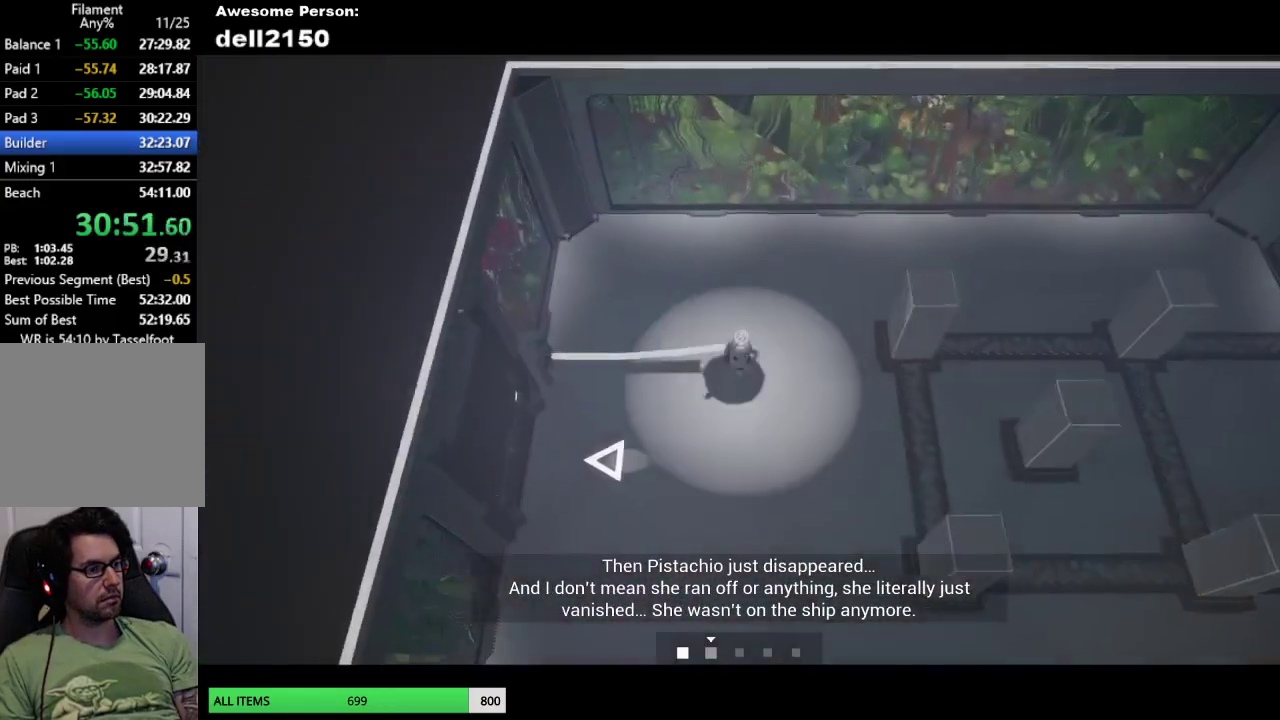
{"buttons": [], "left_stick": "right", "button_events": []}
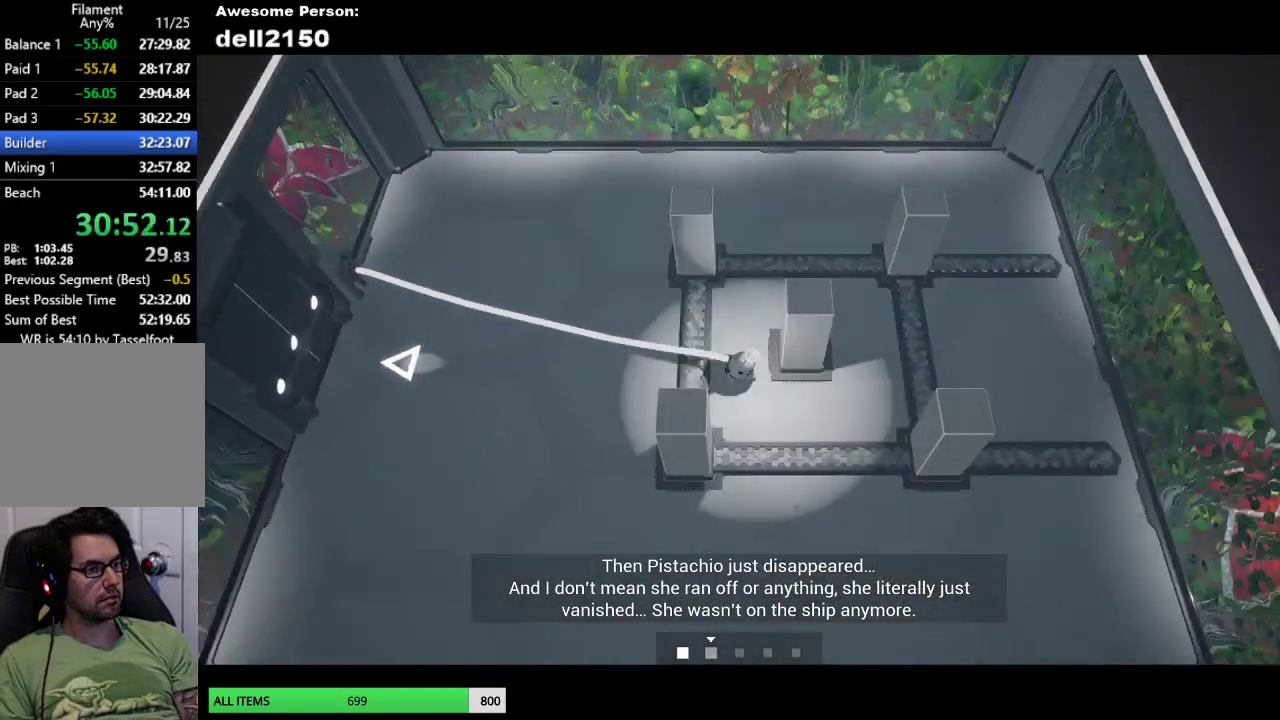
{"buttons": [], "left_stick": "left", "button_events": []}
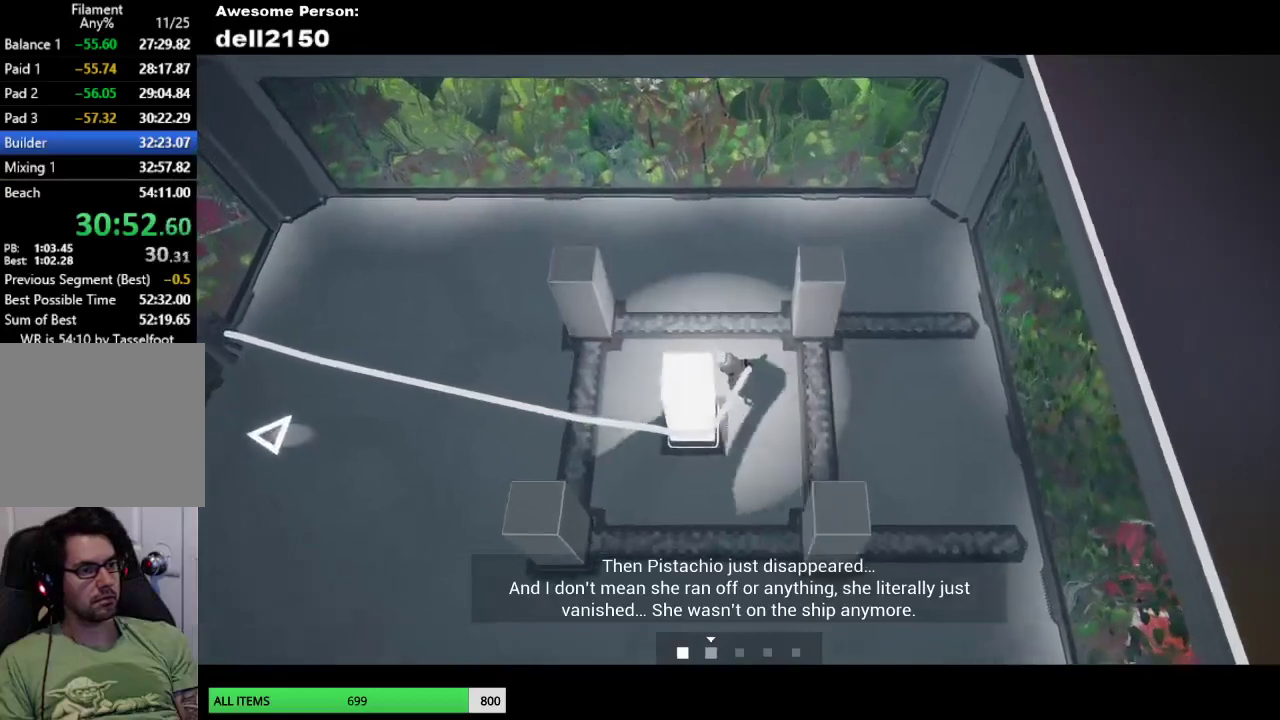
{"buttons": [], "left_stick": "up-right", "button_events": []}
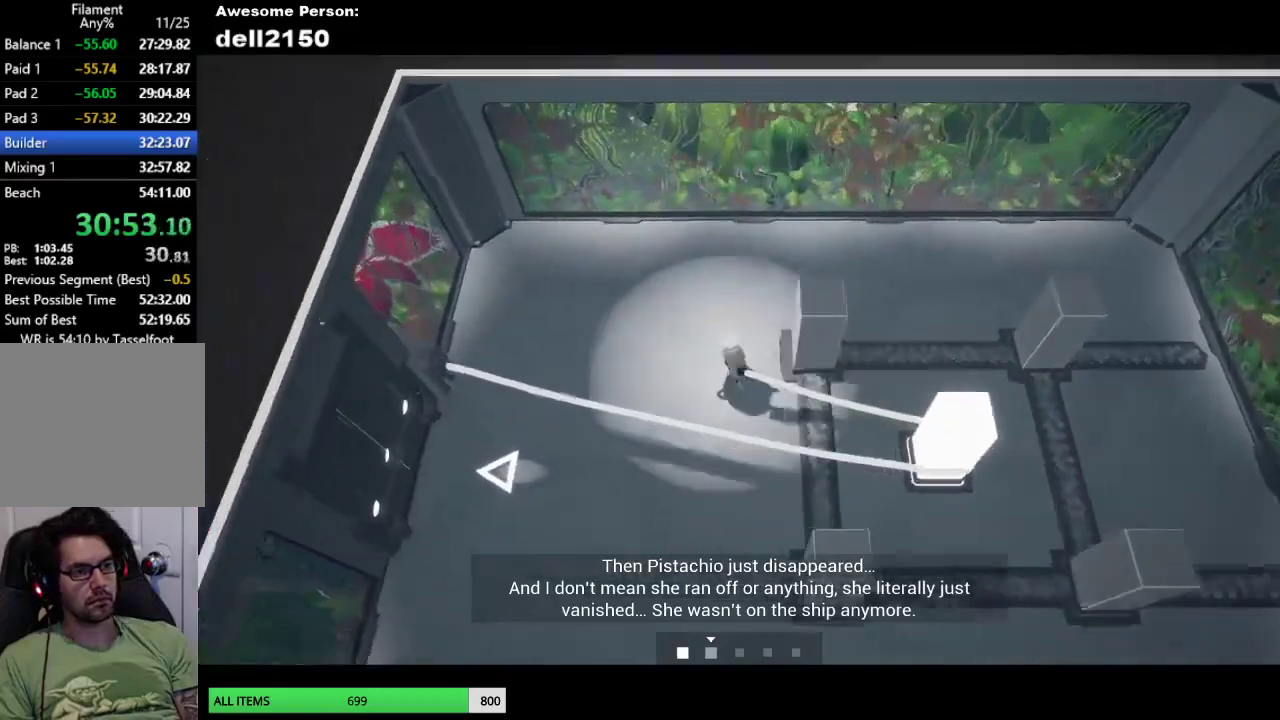
{"buttons": [], "left_stick": "right", "button_events": []}
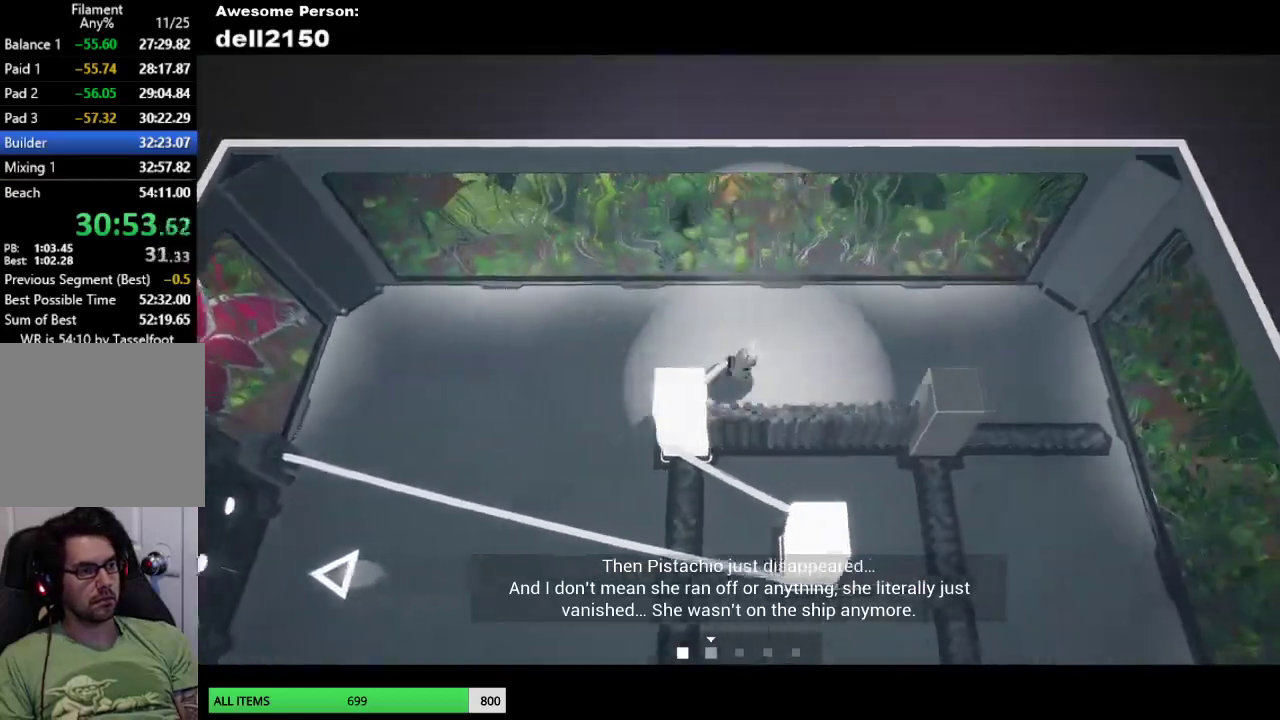
{"buttons": [], "left_stick": "down", "button_events": []}
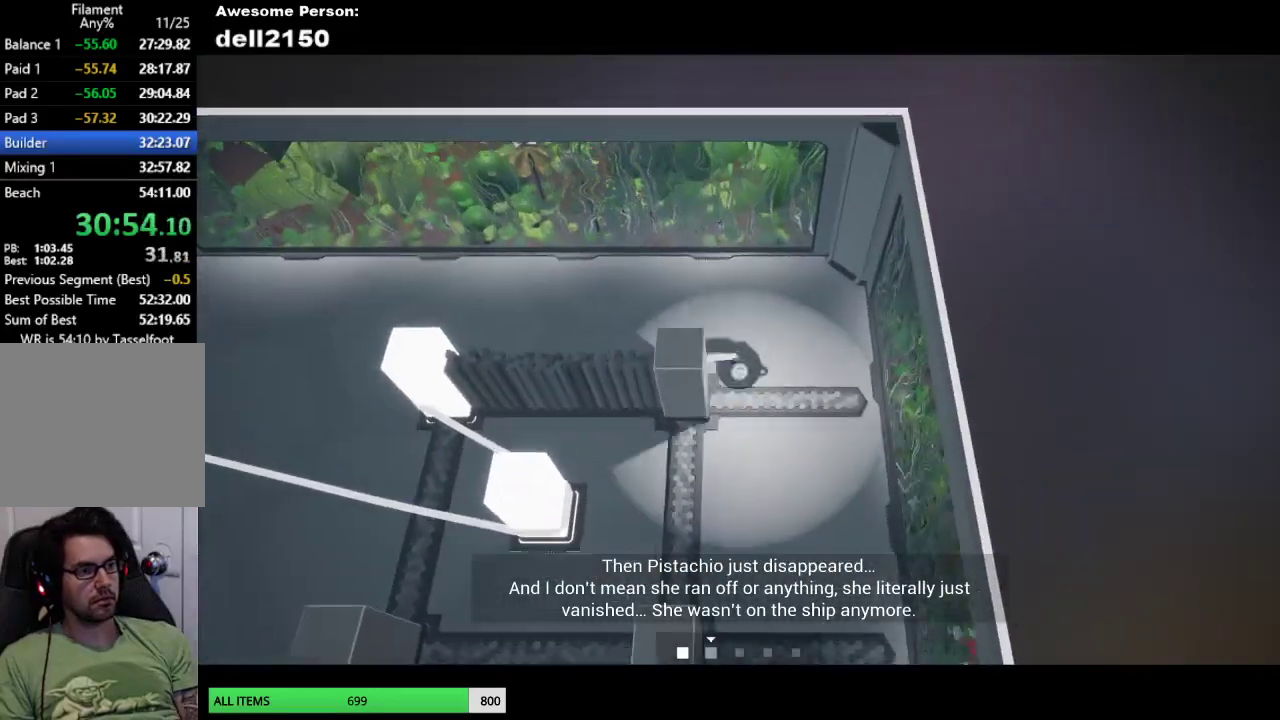
{"buttons": [], "left_stick": "down-left", "button_events": []}
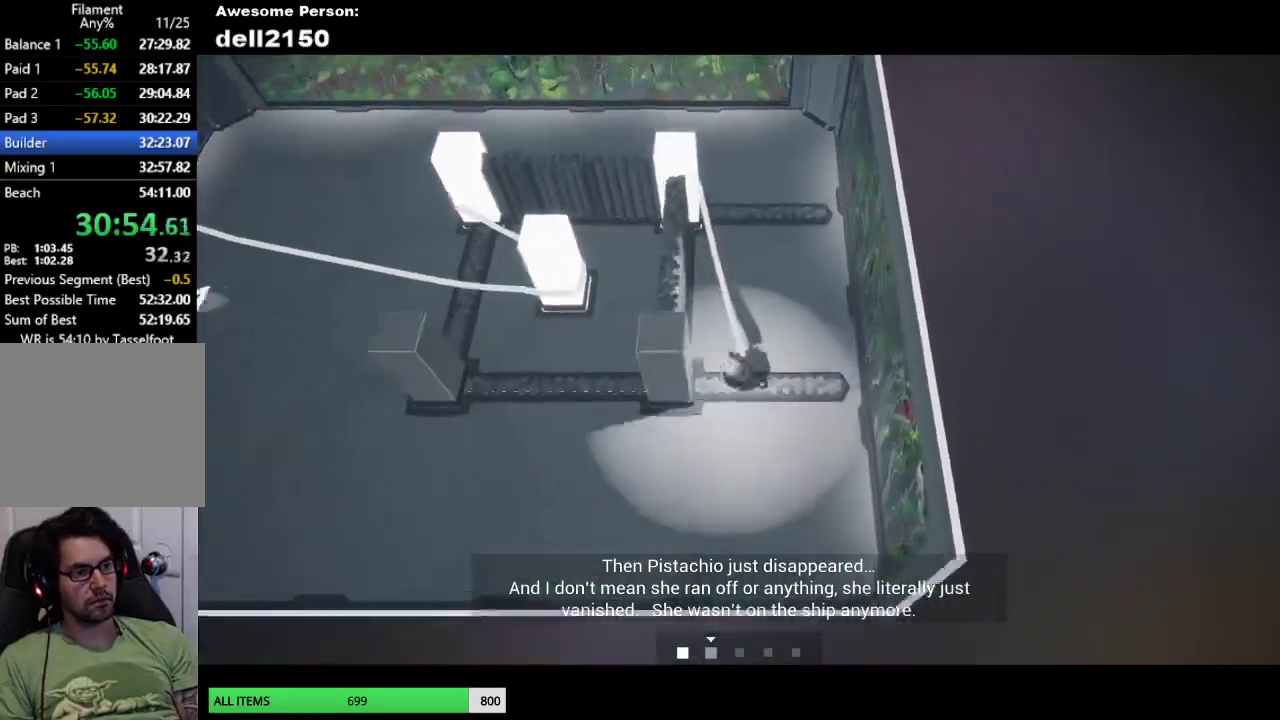
{"buttons": [], "left_stick": "left", "button_events": []}
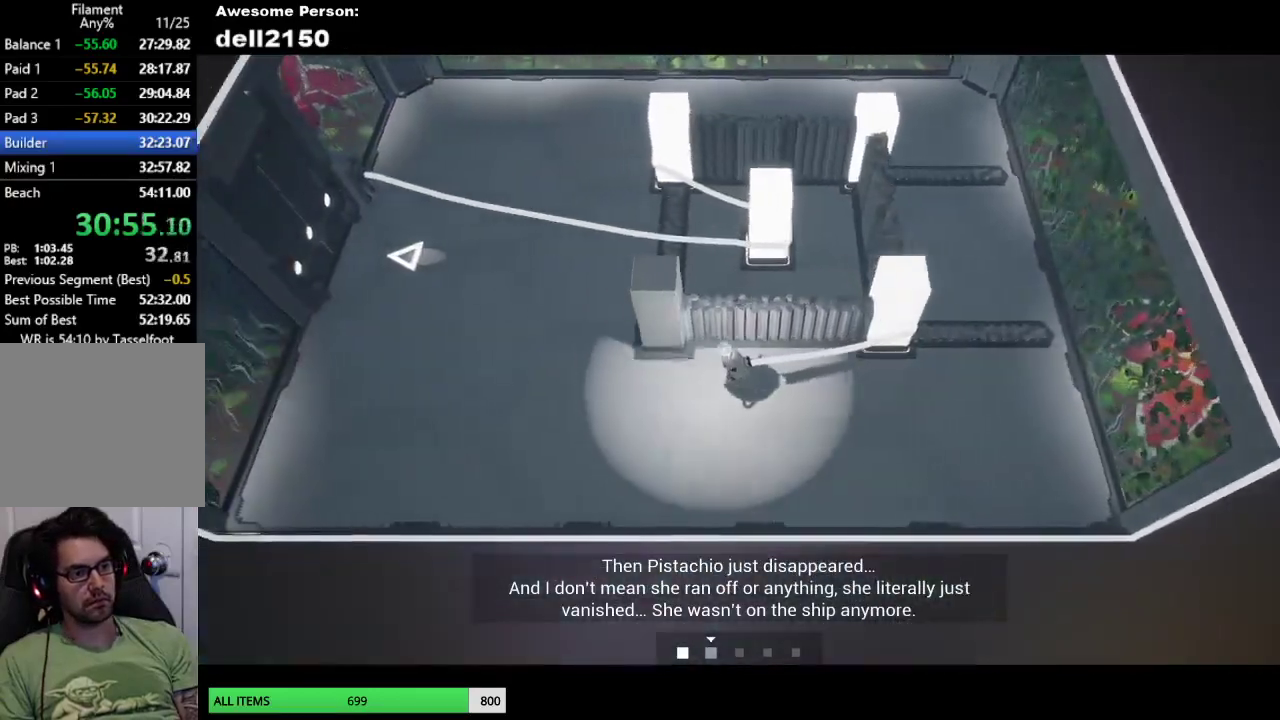
{"buttons": [], "left_stick": "up-left", "button_events": []}
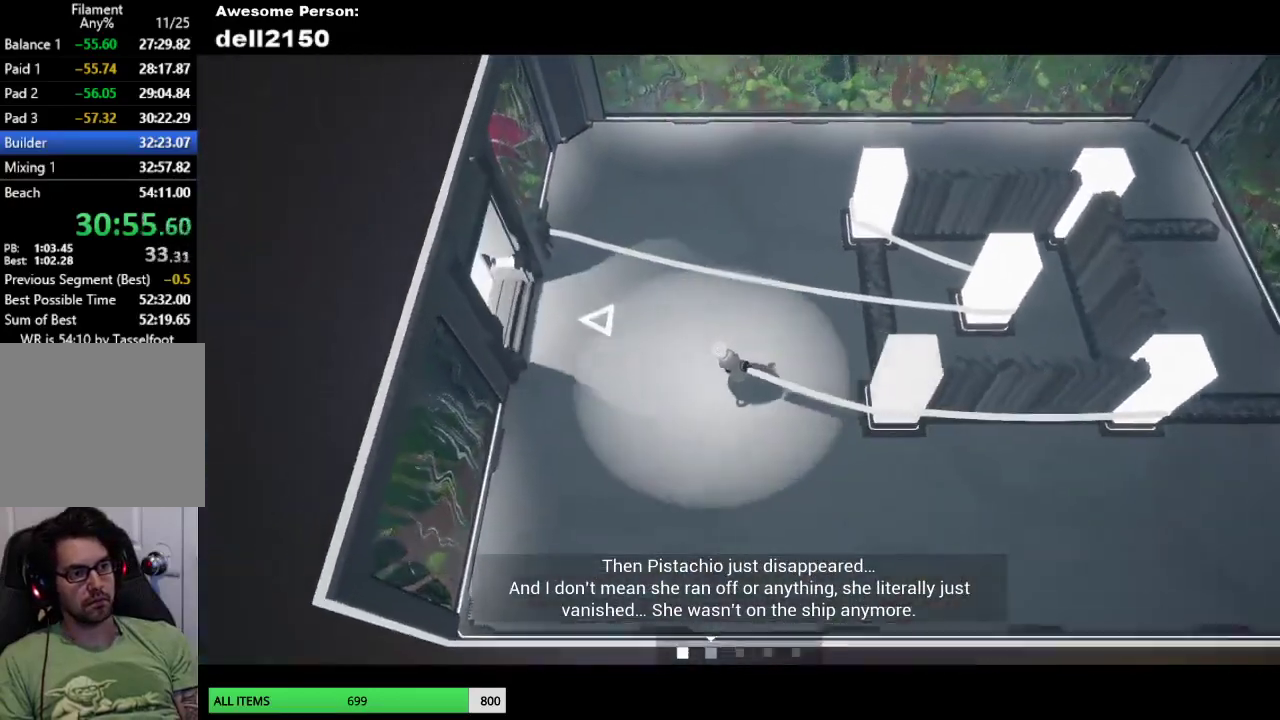
{"buttons": [], "left_stick": "up-left", "button_events": []}
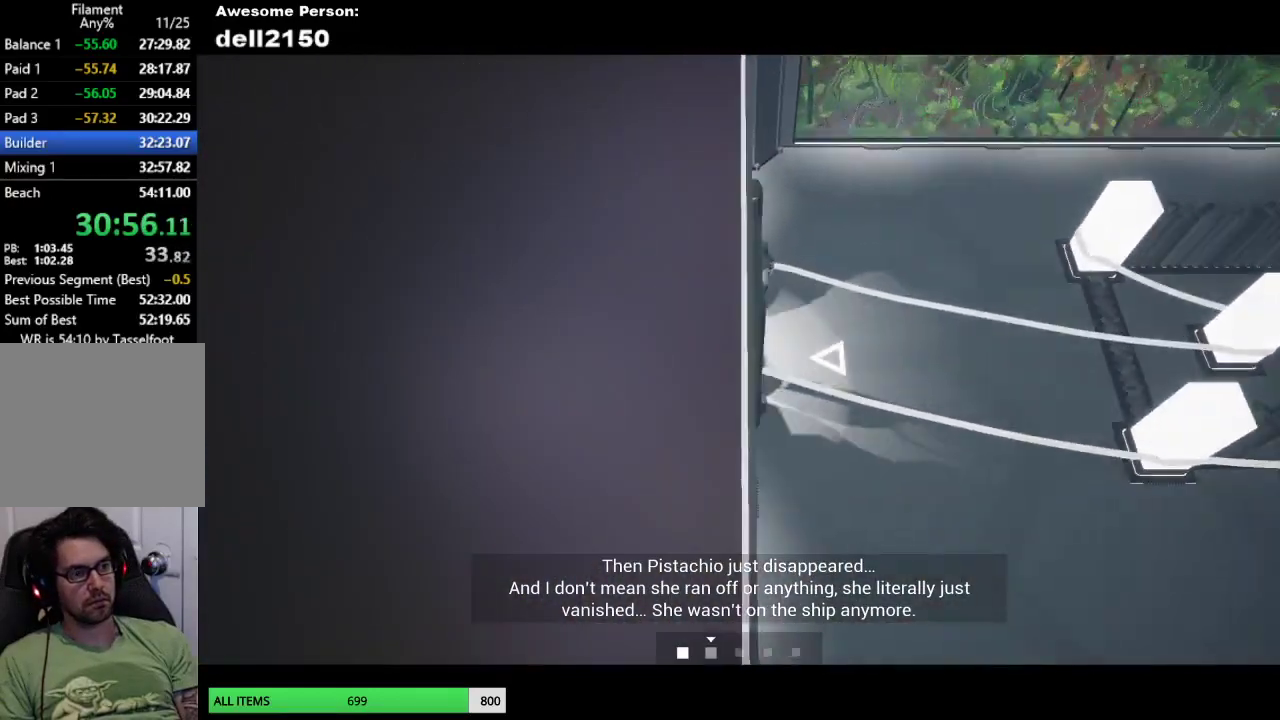
{"buttons": [], "left_stick": "center", "button_events": []}
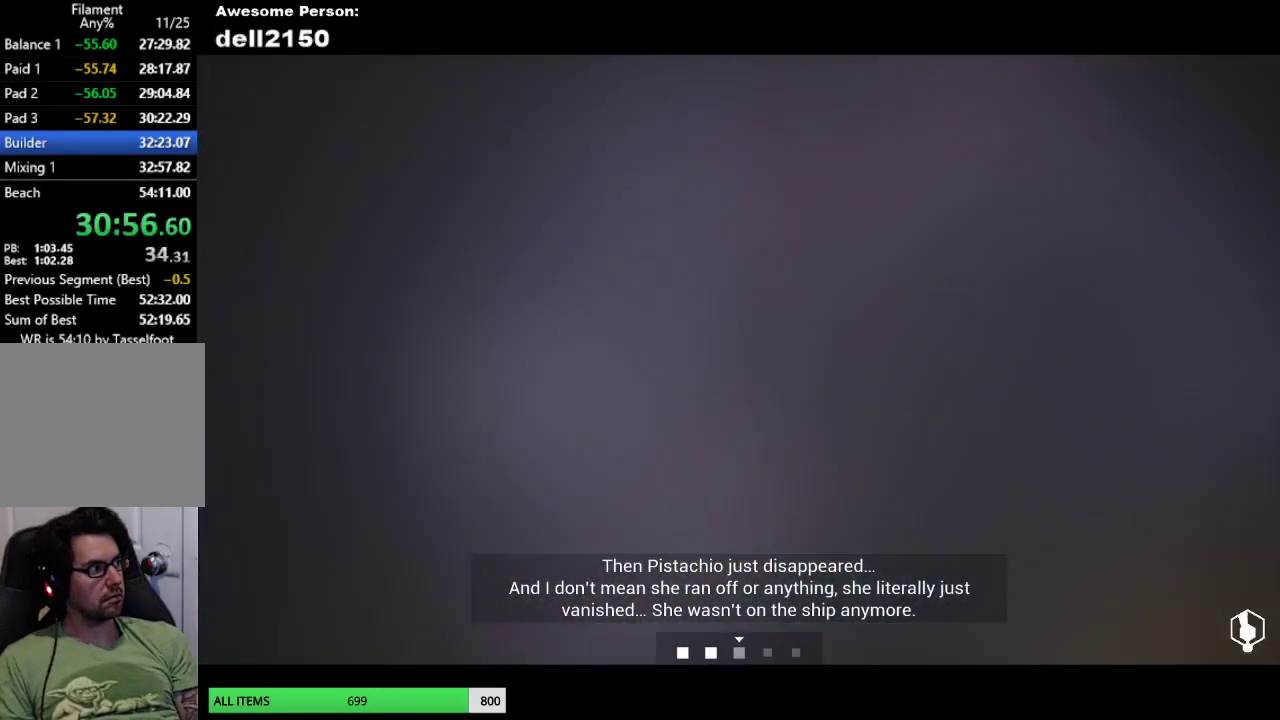
{"buttons": [], "left_stick": "down-right", "button_events": []}
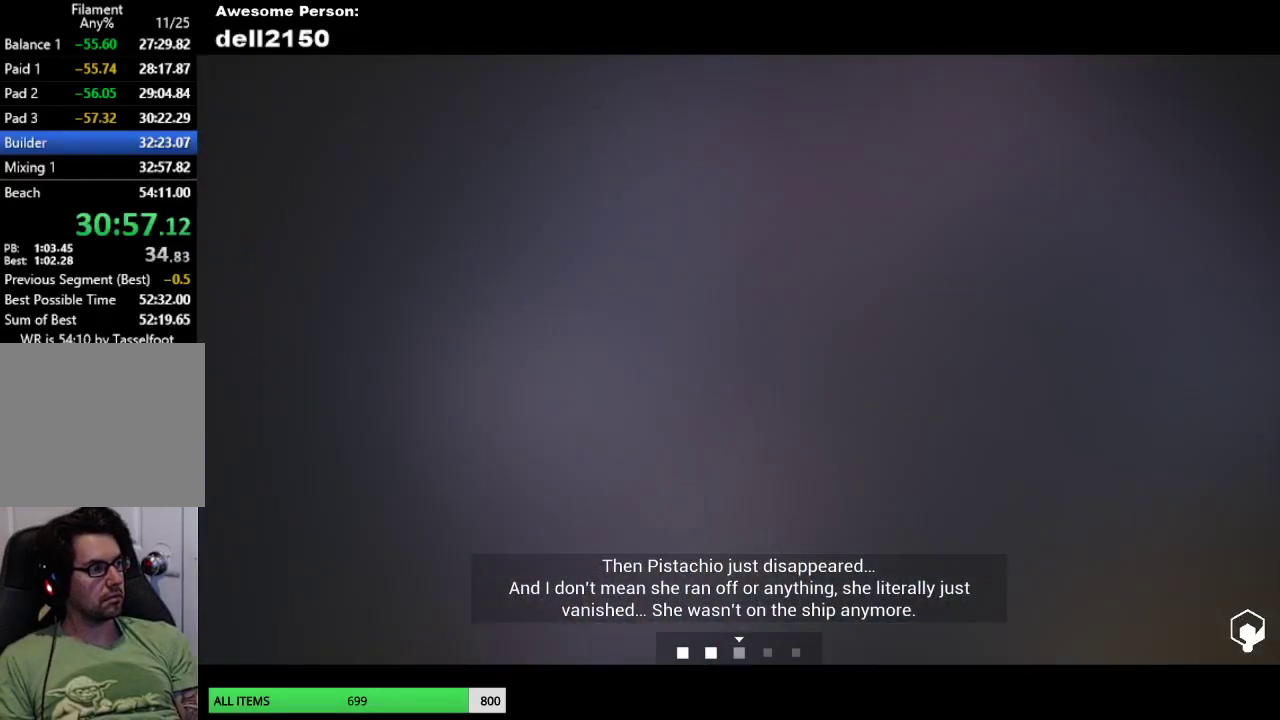
{"buttons": [], "left_stick": "down-right", "button_events": []}
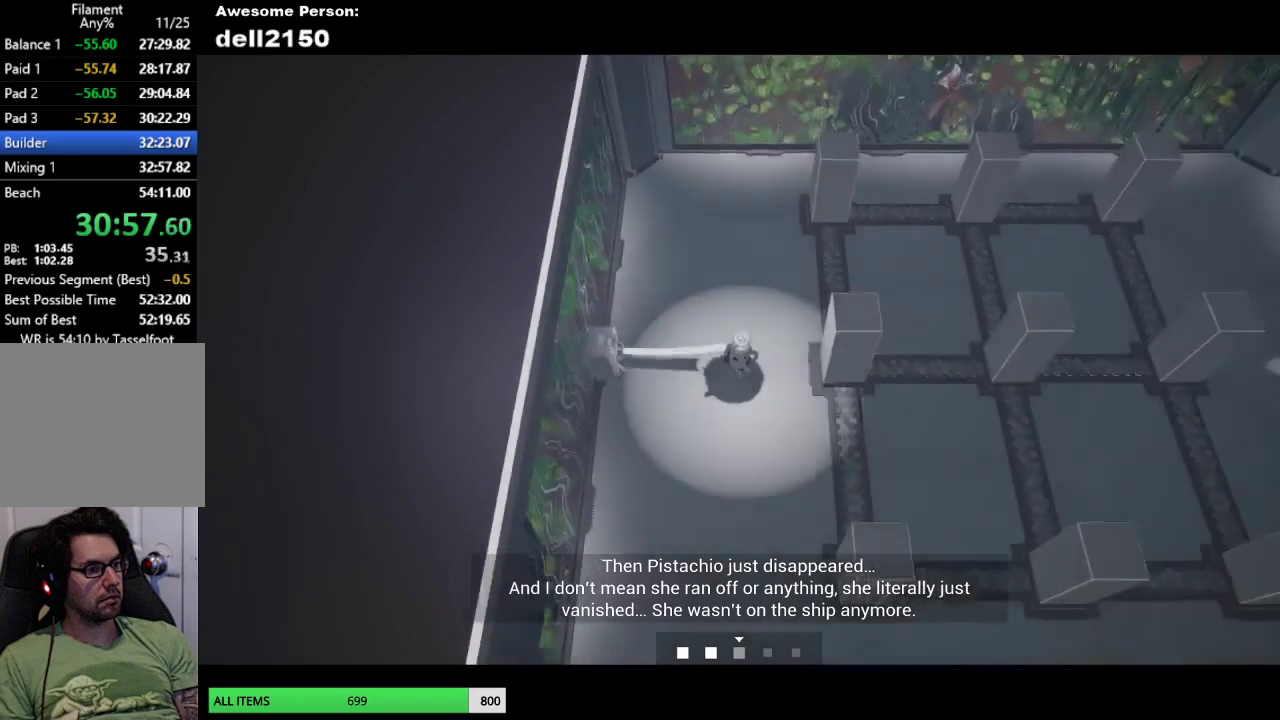
{"buttons": [], "left_stick": "right", "button_events": []}
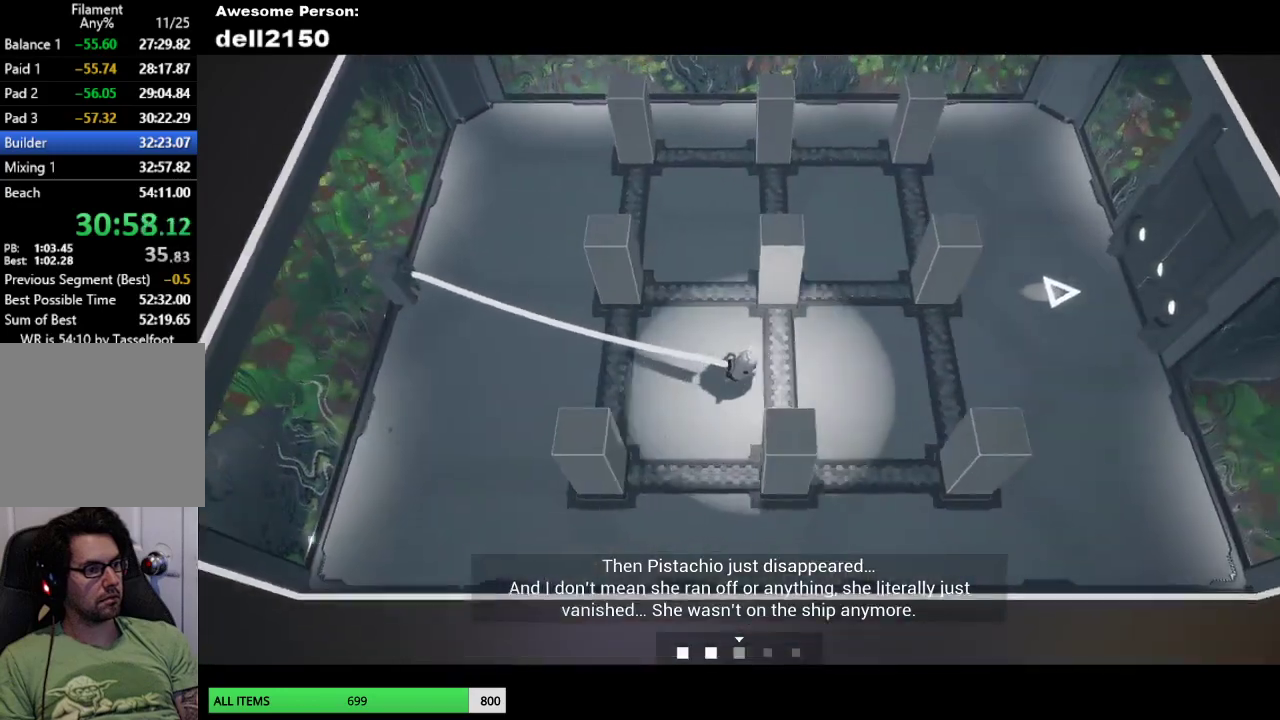
{"buttons": [], "left_stick": "down", "button_events": []}
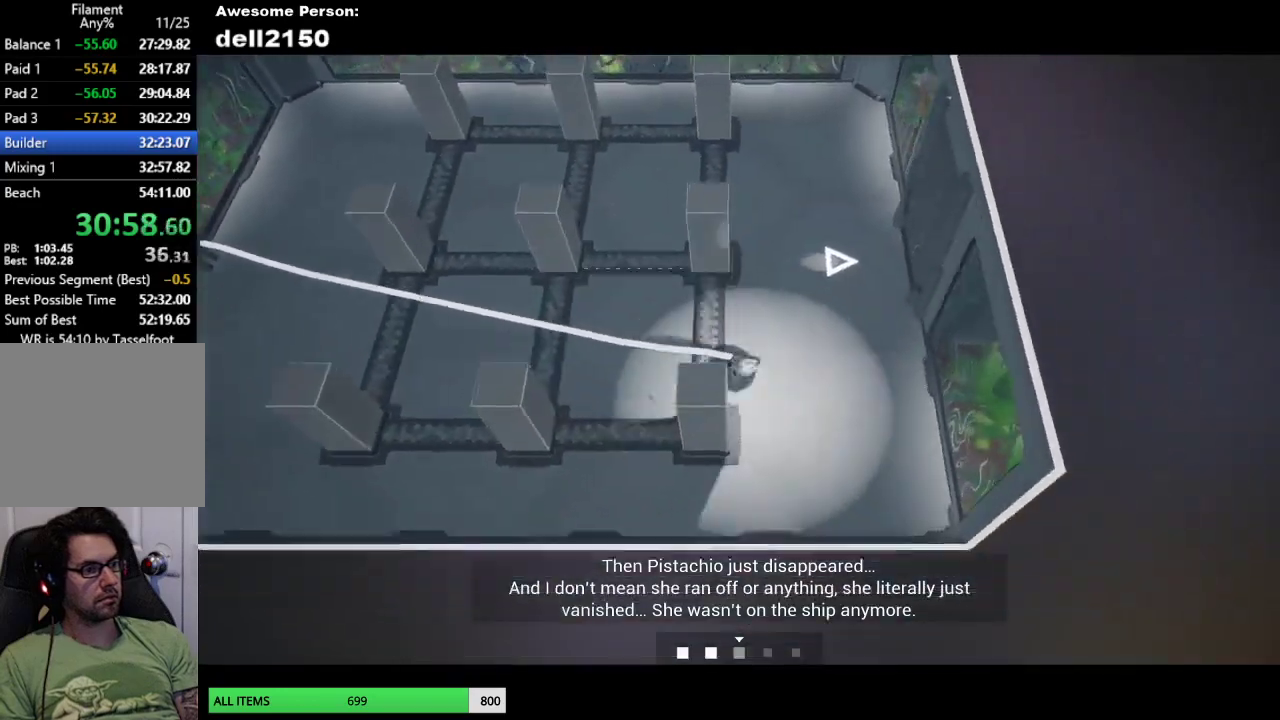
{"buttons": [], "left_stick": "left", "button_events": []}
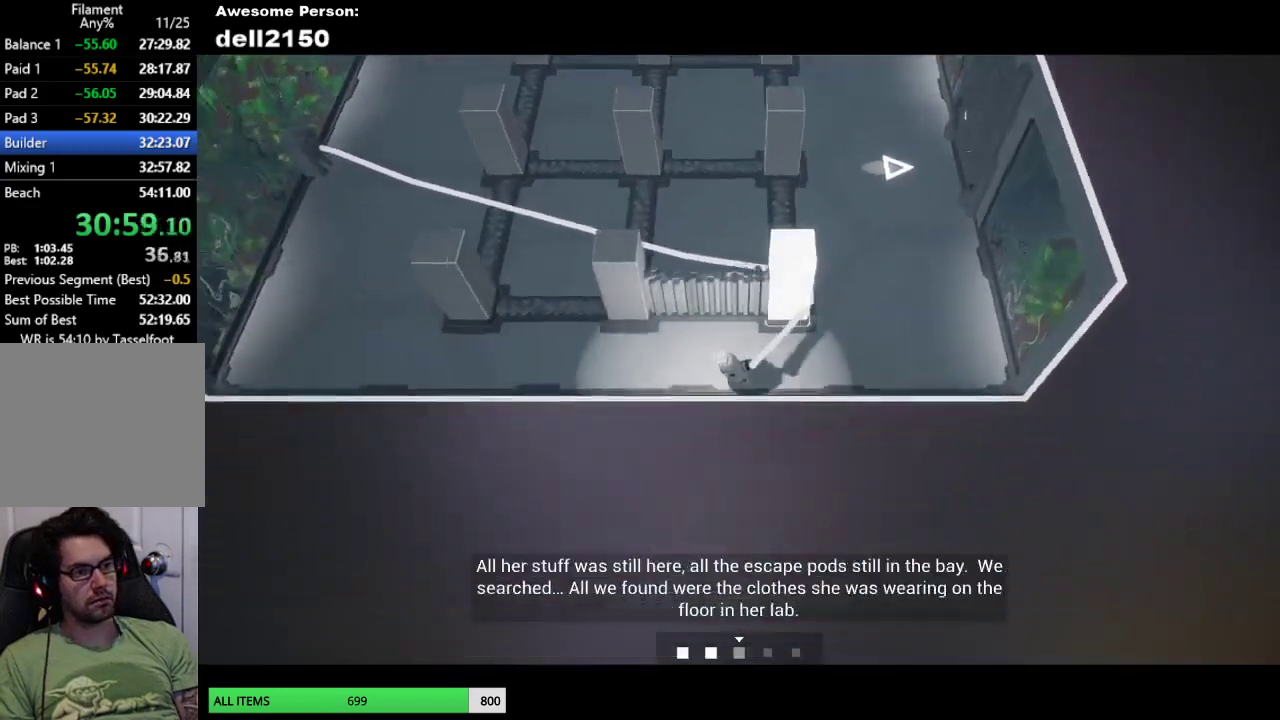
{"buttons": [], "left_stick": "up-left", "button_events": []}
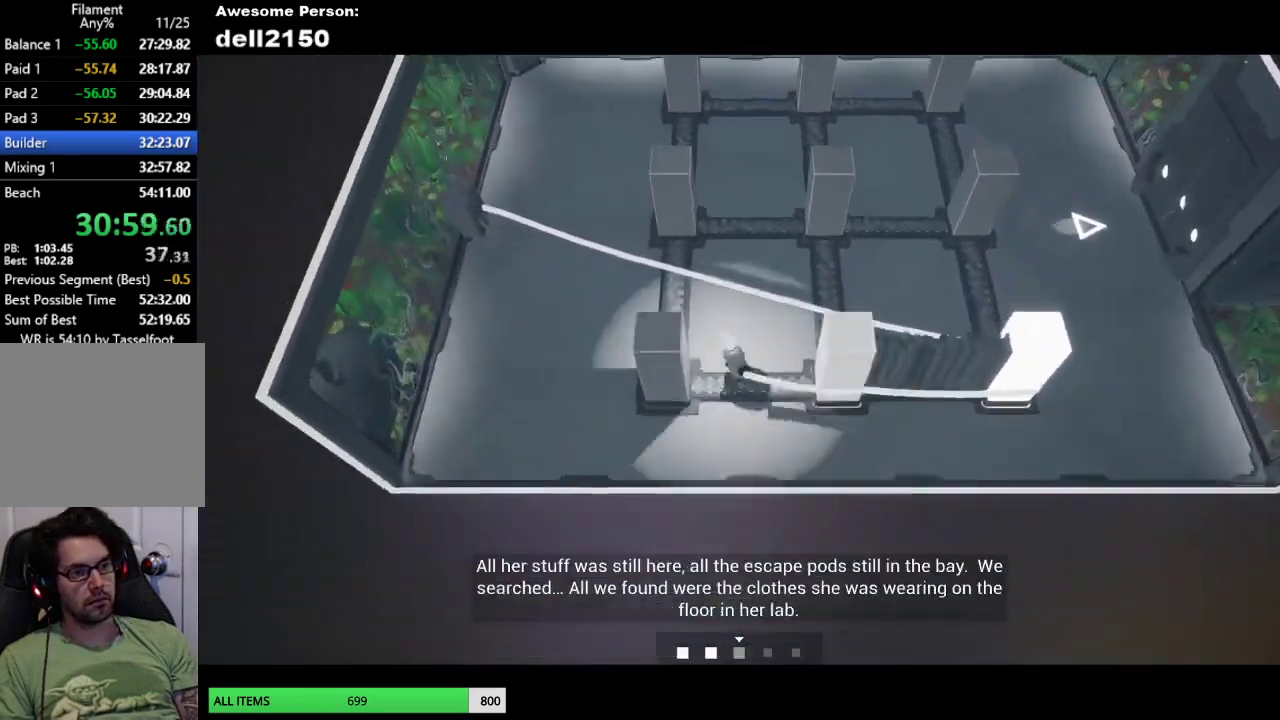
{"buttons": [], "left_stick": "right", "button_events": []}
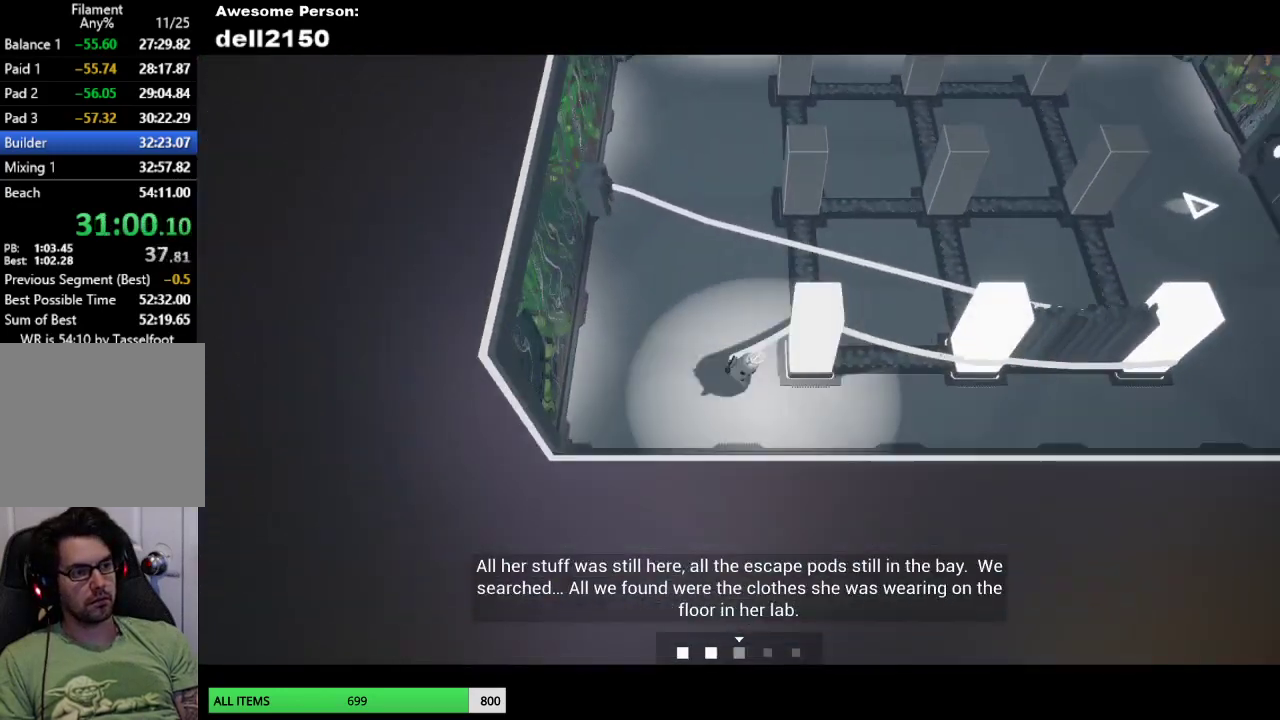
{"buttons": [], "left_stick": "right", "button_events": []}
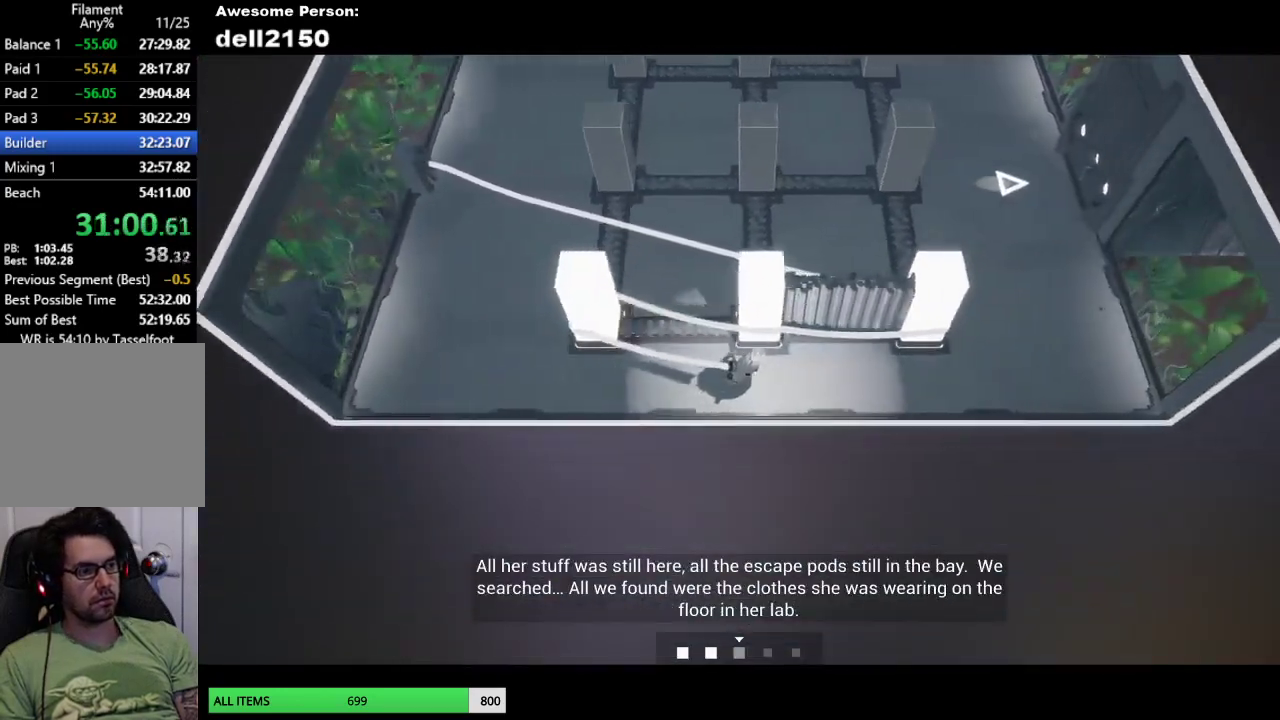
{"buttons": [], "left_stick": "up", "button_events": []}
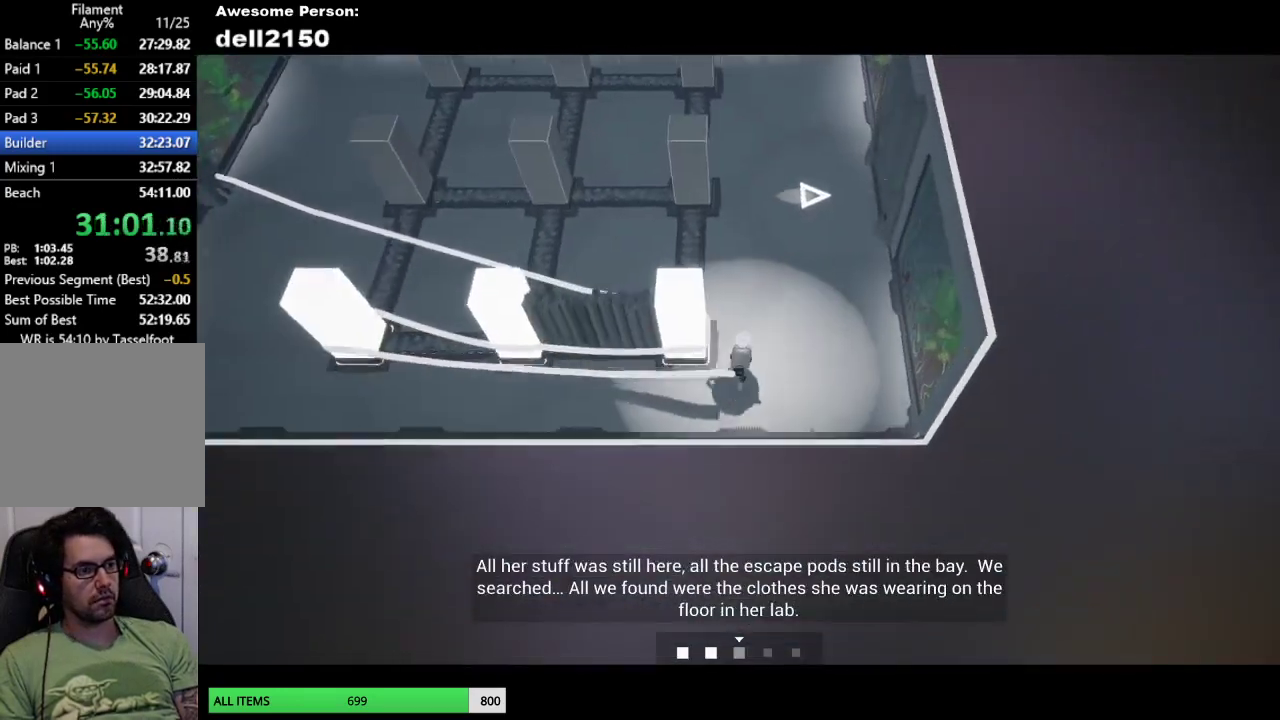
{"buttons": [], "left_stick": "up-left", "button_events": []}
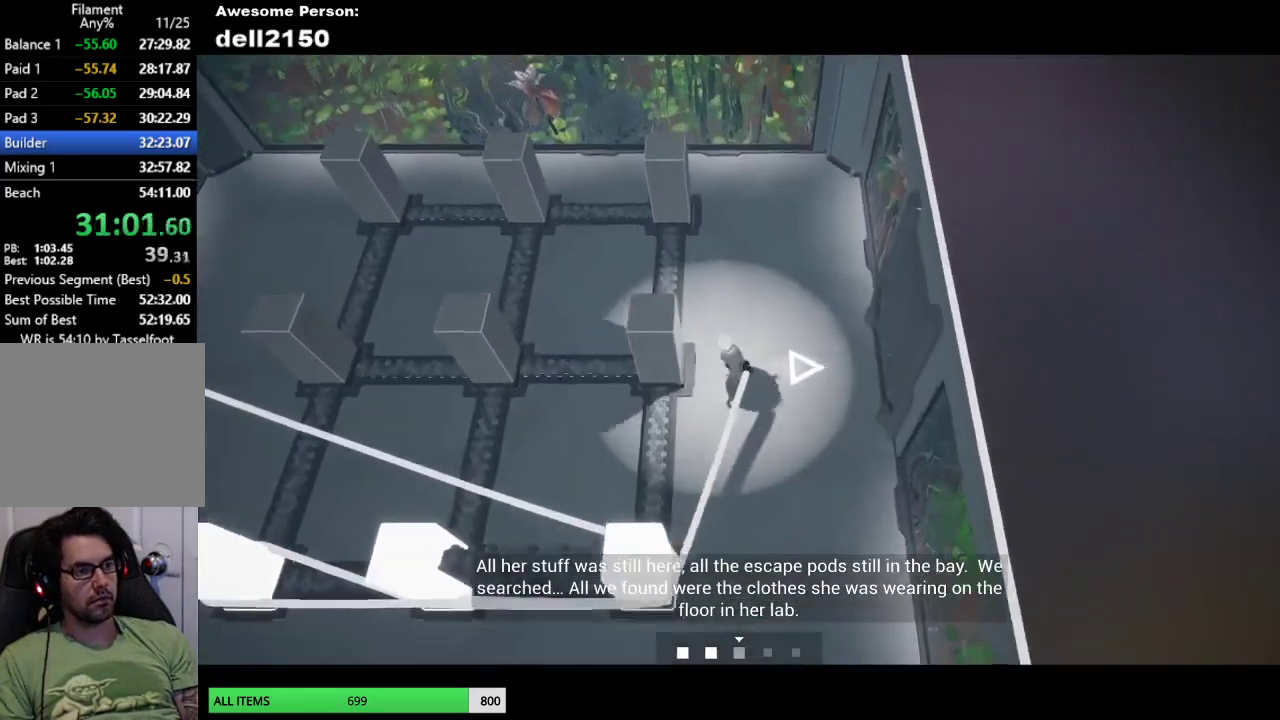
{"buttons": [], "left_stick": "down-left", "button_events": []}
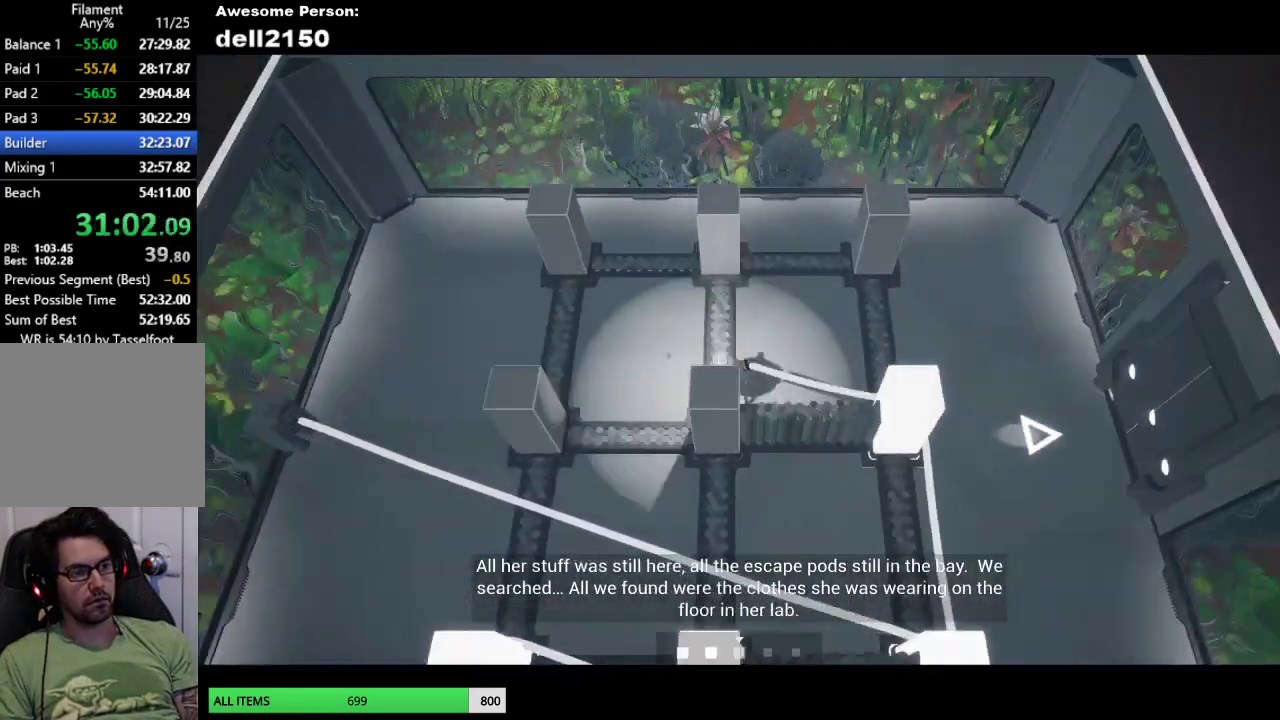
{"buttons": [], "left_stick": "up-left", "button_events": []}
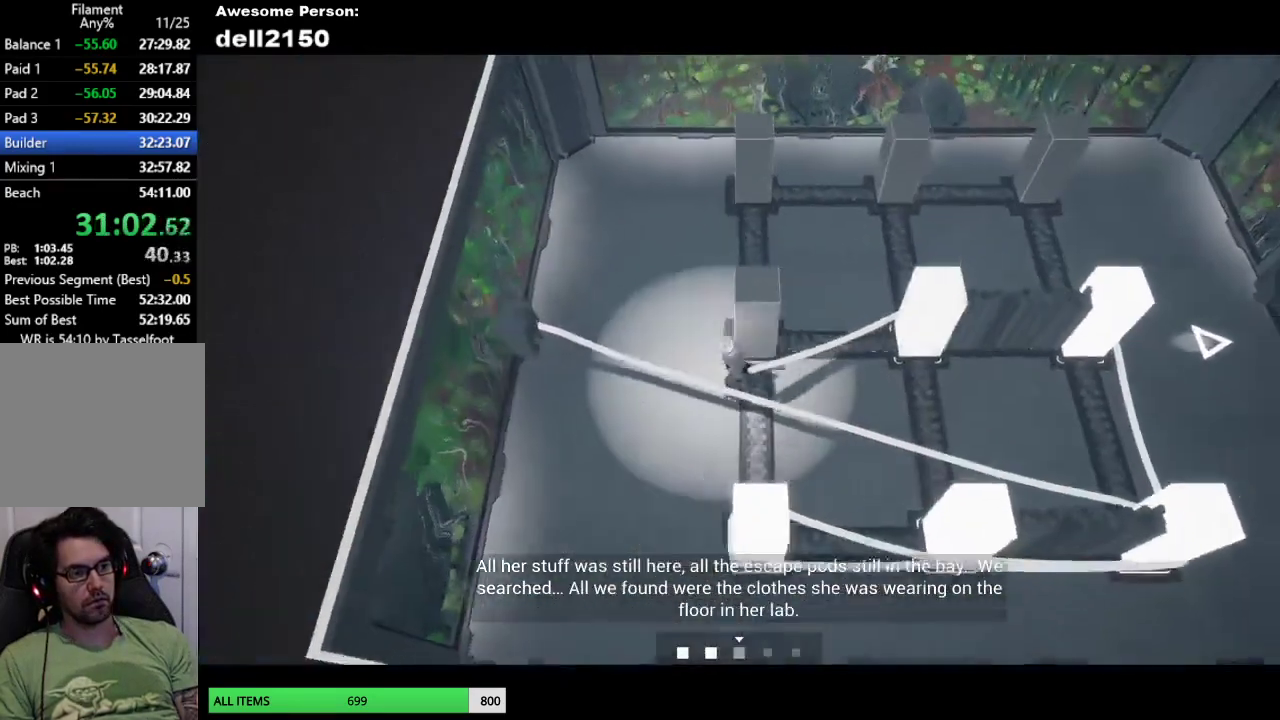
{"buttons": [], "left_stick": "up", "button_events": []}
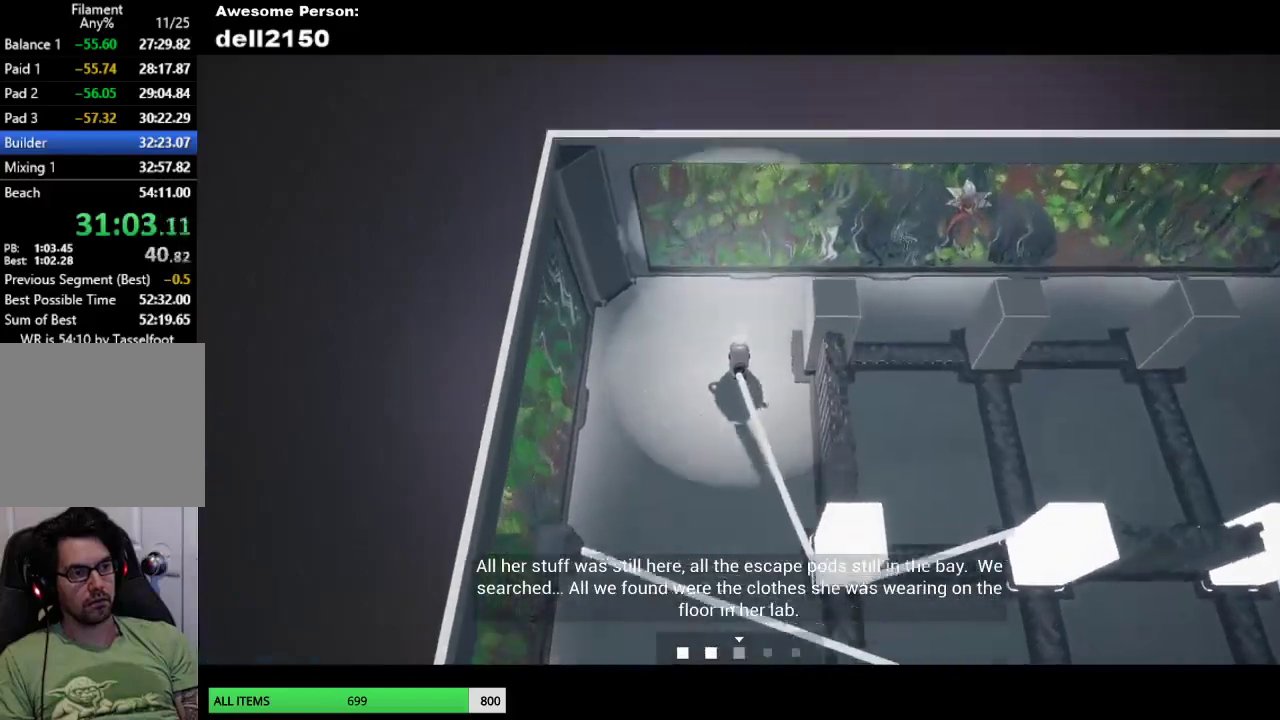
{"buttons": [], "left_stick": "right", "button_events": []}
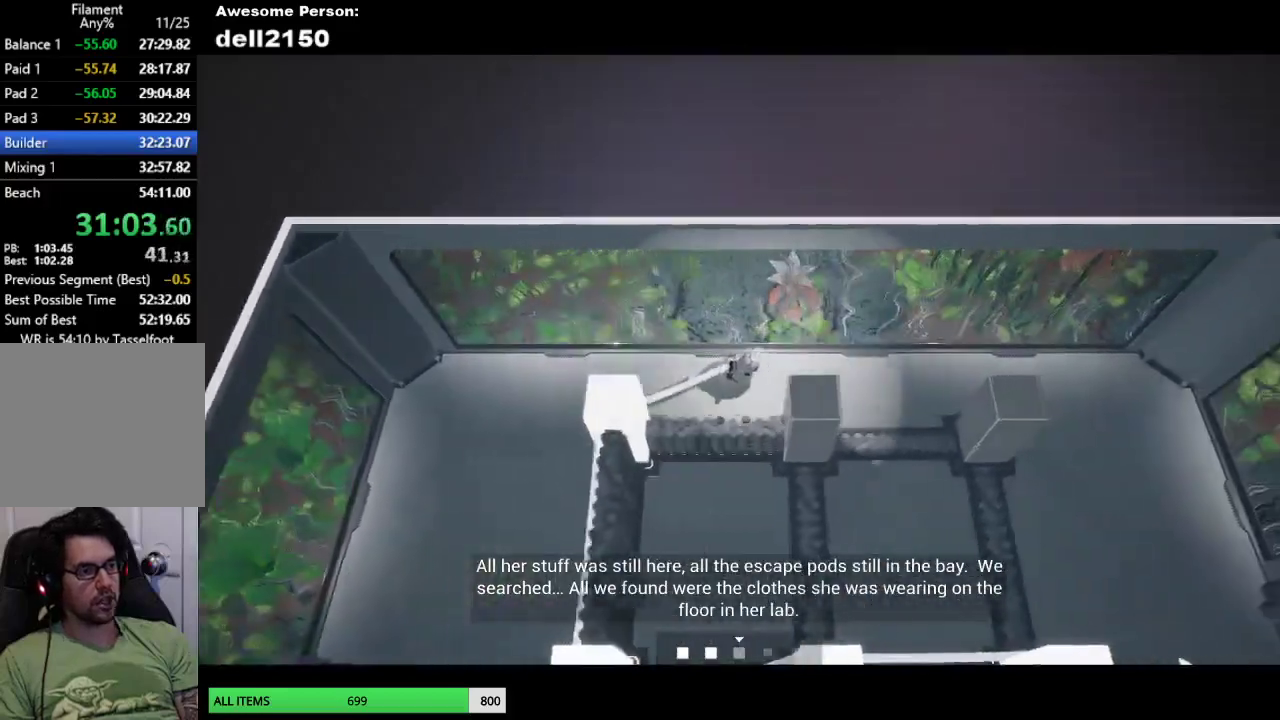
{"buttons": [], "left_stick": "down-right", "button_events": []}
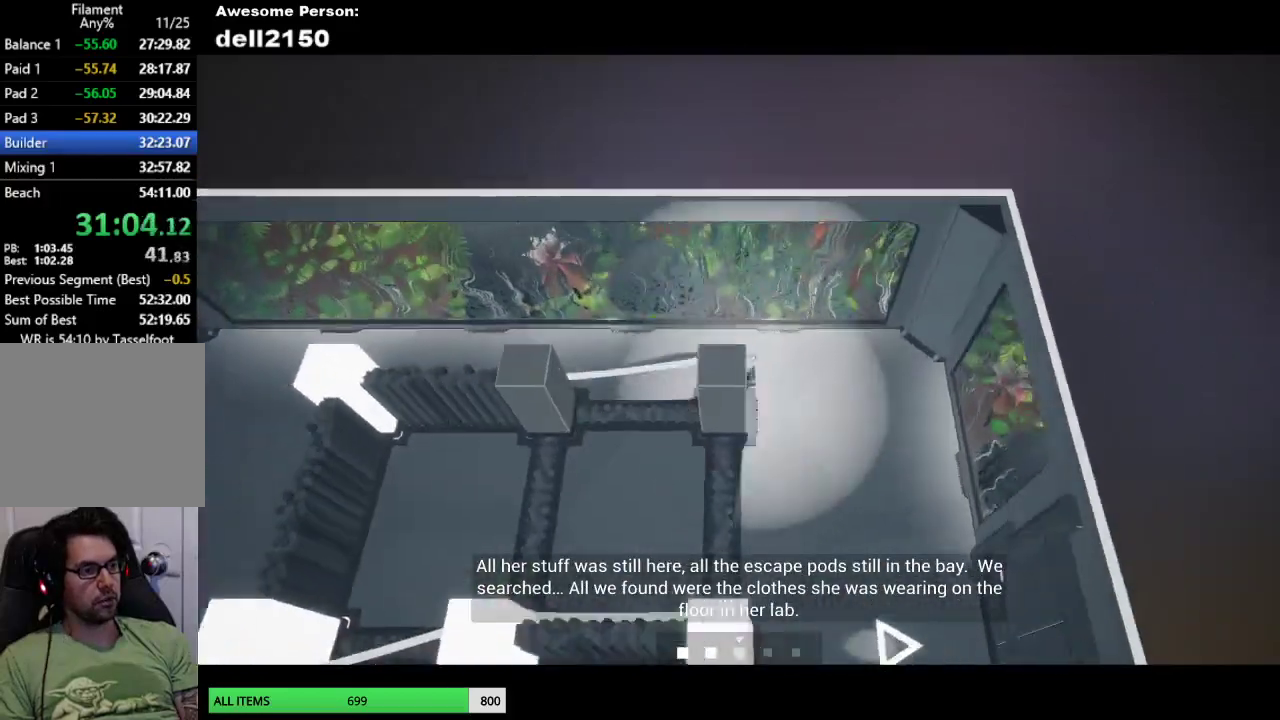
{"buttons": [], "left_stick": "down-right", "button_events": []}
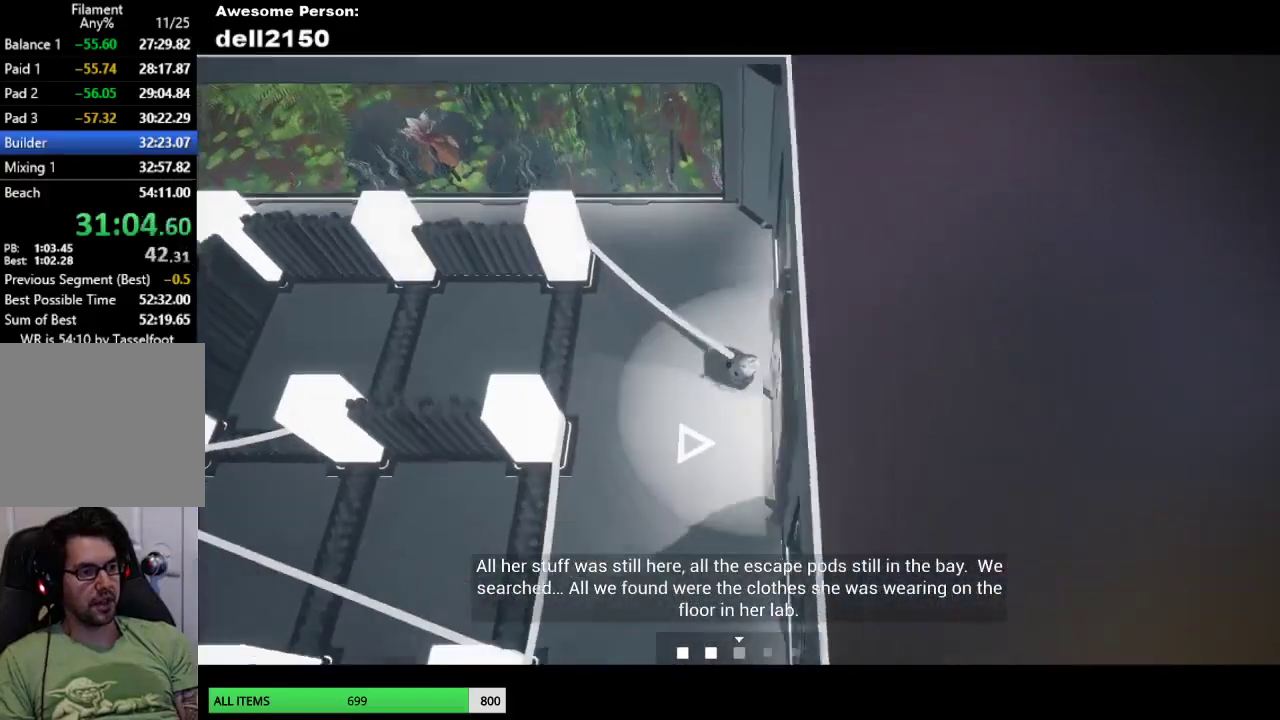
{"buttons": [], "left_stick": "center", "button_events": []}
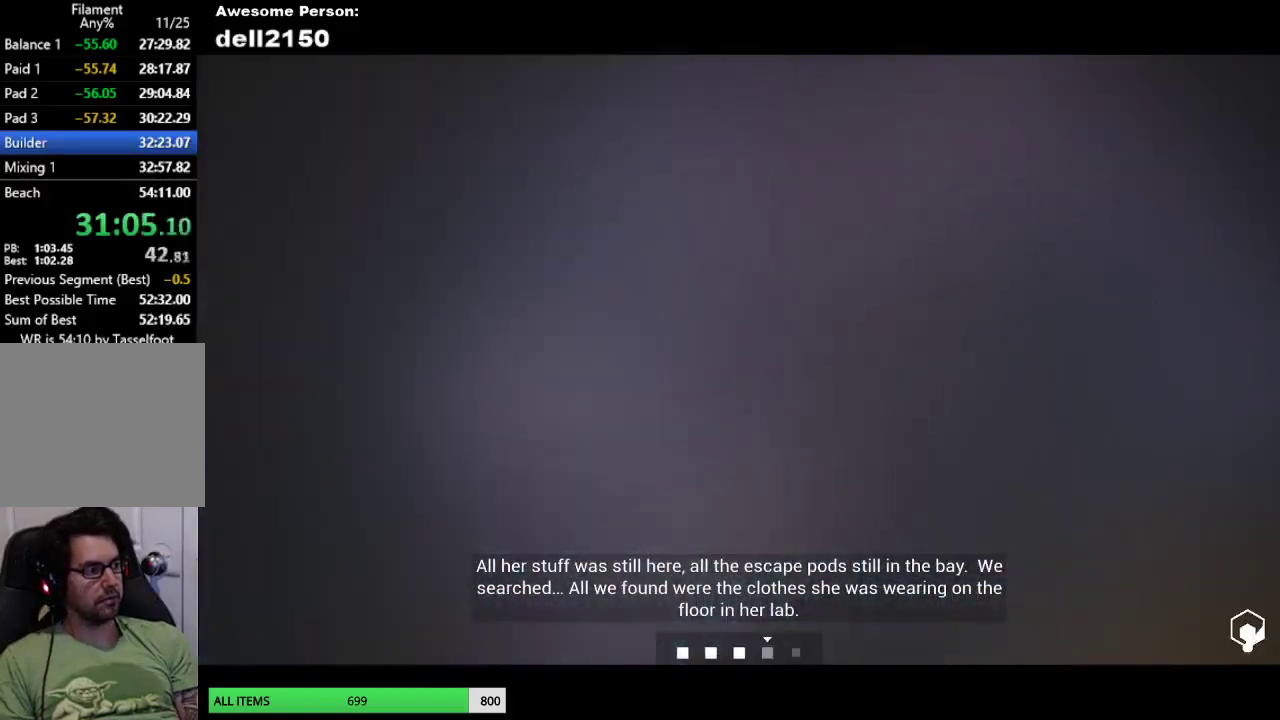
{"buttons": [], "left_stick": "down-right", "button_events": []}
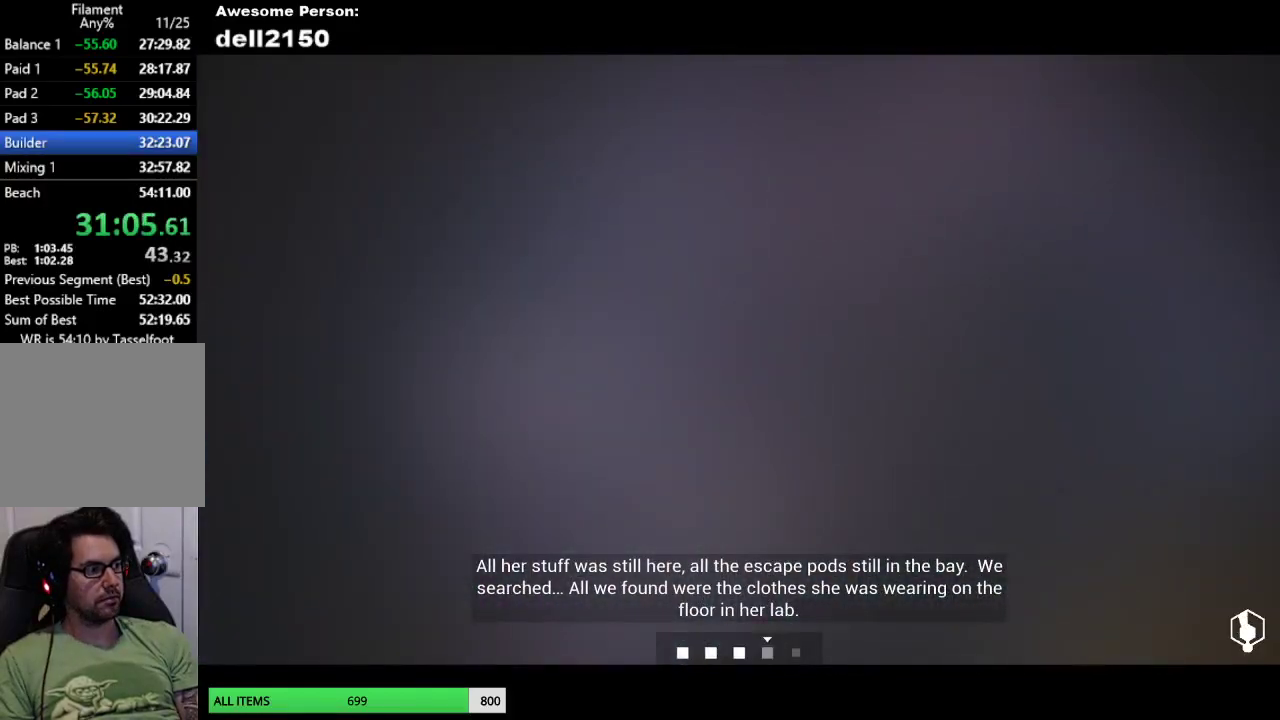
{"buttons": [], "left_stick": "down-right", "button_events": []}